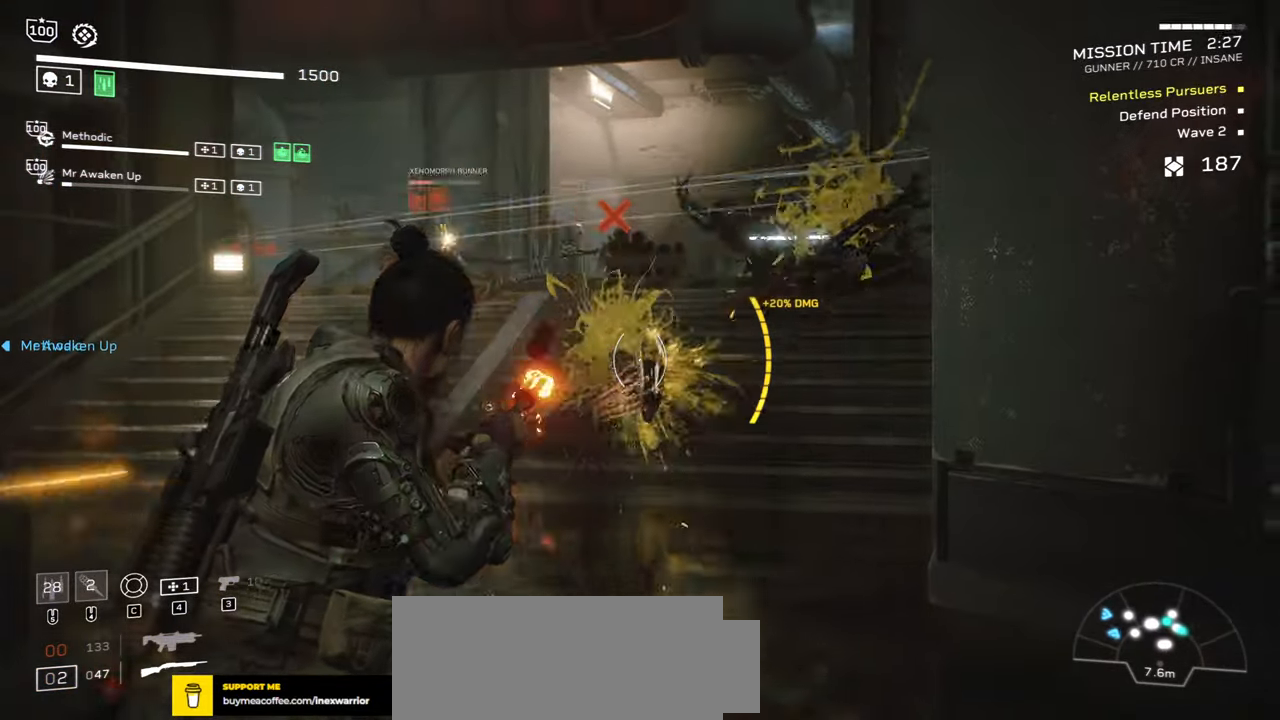
Gameplay with keyboard and mouse; each line is a JSON object with the keys and mouse buttons held at the frame after it. "events" lists presses ("down") and releases ("up") of ".", "/", "0", "1", "2", "3", "4", "5", "6", "7", "8", "9", "a", "alt", "b", "c", "caps_lock", "comma", "ctrl", "d", "e", "f", "g", "h", "i", "j", "k", "l", "m", "n", "o", "p", "q", "r", "s", "semicolon", "shift", "space", "super", "t", "tab", "tilde", "u", "v", "w", "x", "y", "z", "mouse_left", "mouse_wheel", "mouse_right", "mouse_mb4" and "mouse_mb5" between this image and that frame as [ms after this image, input, new state], when the widget could be followed in between. "mouse_left", "mouse_wheel", "mouse_right", "mouse_mb4", "mouse_mb5" = the "left", "wheel", "right", "mb4", "mb5" buttons of the "mouse" list. No other keys are recorded. "wheel" means that the mouse wheel is clicked or scrolled. Mouse movement is not recorded.
{"keys": [], "mouse": ["right"]}
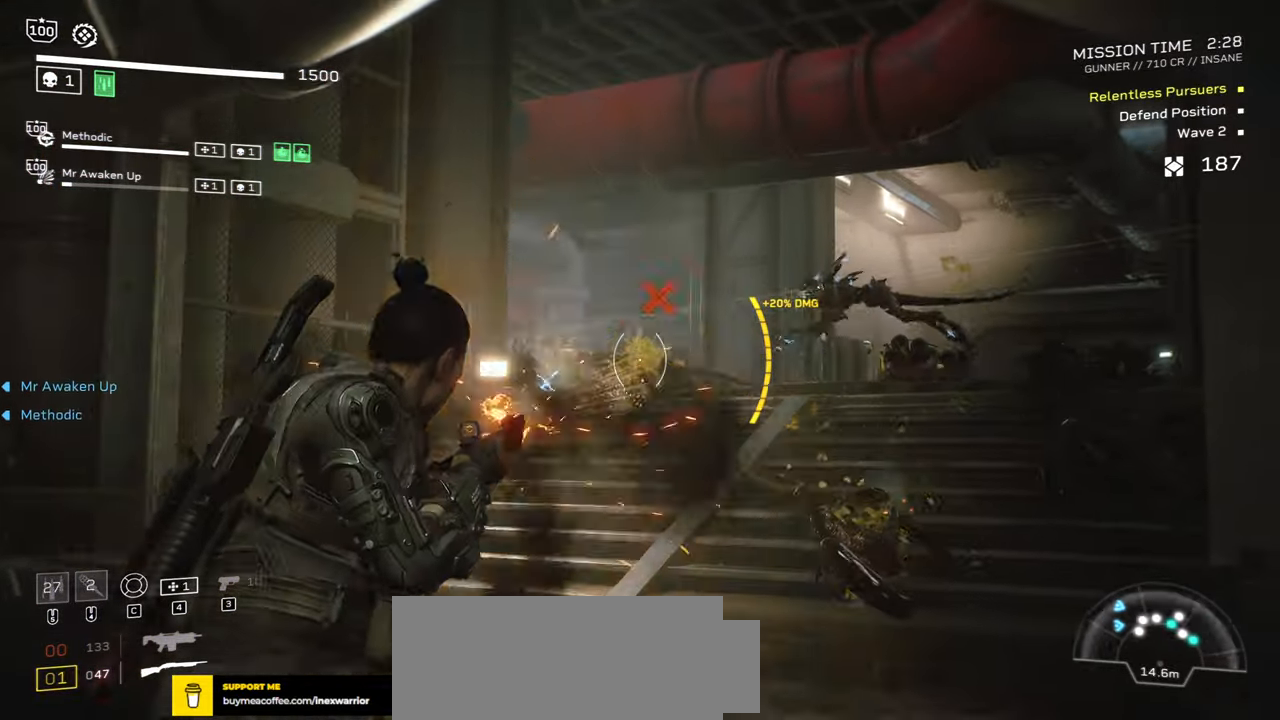
{"keys": [], "mouse": ["right"], "events": [[233, "mouse_left", "down"], [383, "mouse_left", "up"]]}
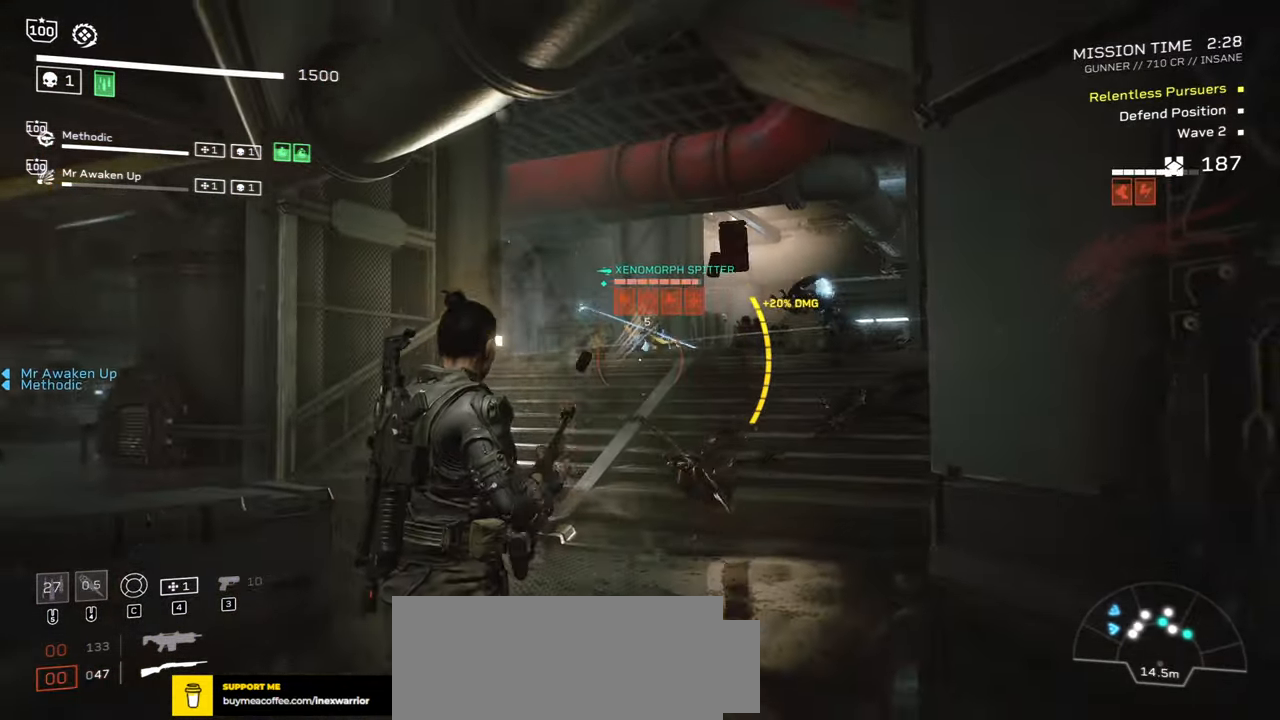
{"keys": [], "mouse": [], "events": [[184, "mouse_right", "up"], [267, "r", "down"], [417, "r", "up"]]}
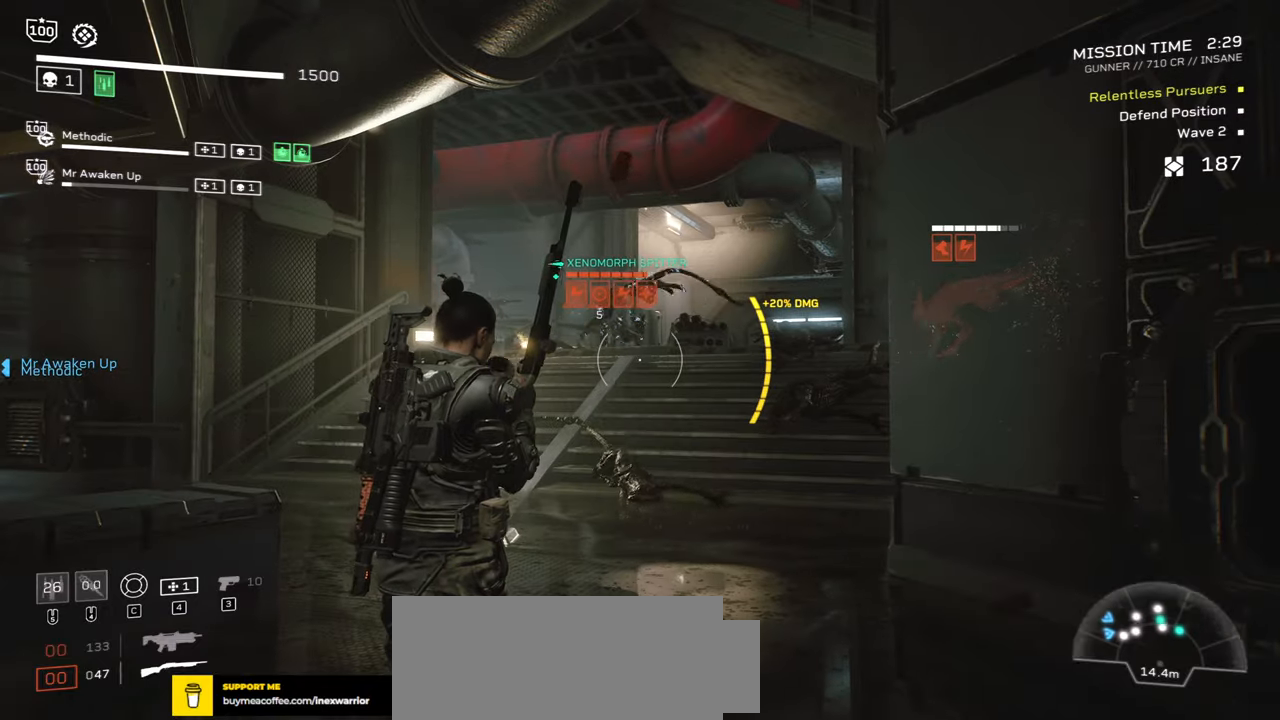
{"keys": ["a", "w"], "mouse": [], "events": [[100, "w", "down"], [134, "r", "down"], [317, "r", "up"], [417, "a", "down"]]}
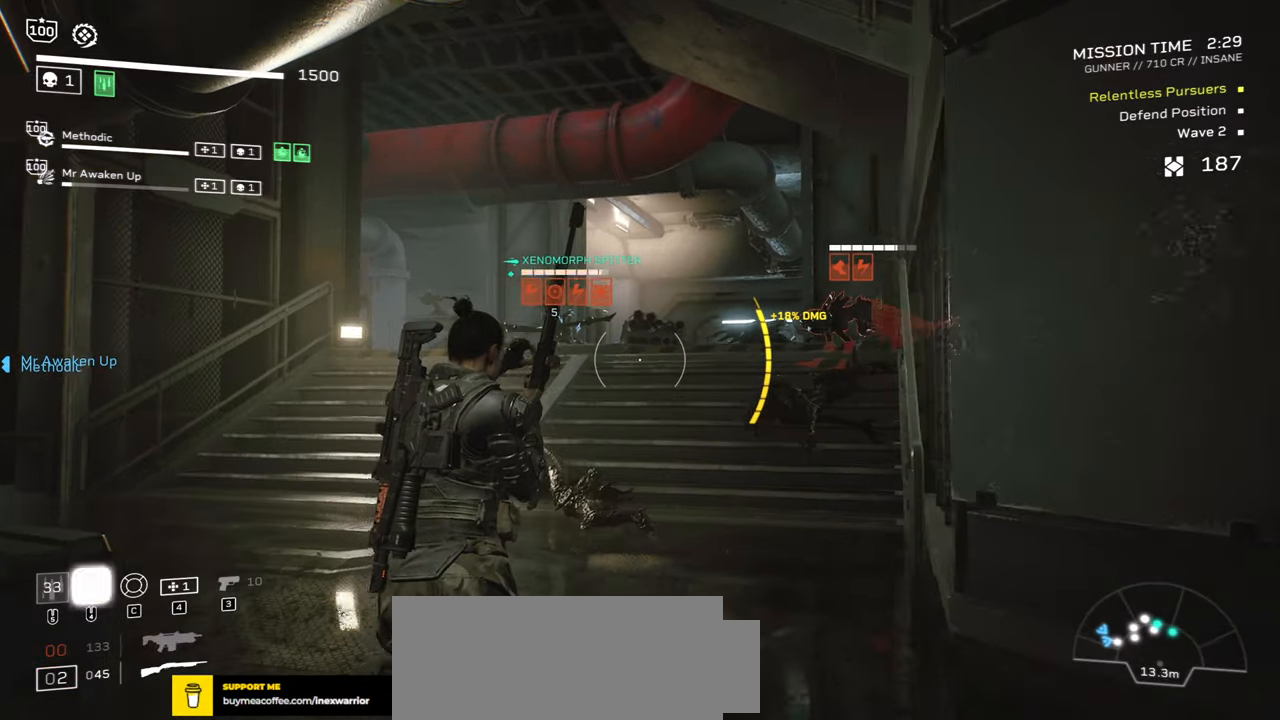
{"keys": ["a", "w"], "mouse": [], "events": [[84, "mouse_mb5", "down"], [234, "mouse_mb5", "up"], [417, "a", "up"], [500, "a", "down"]]}
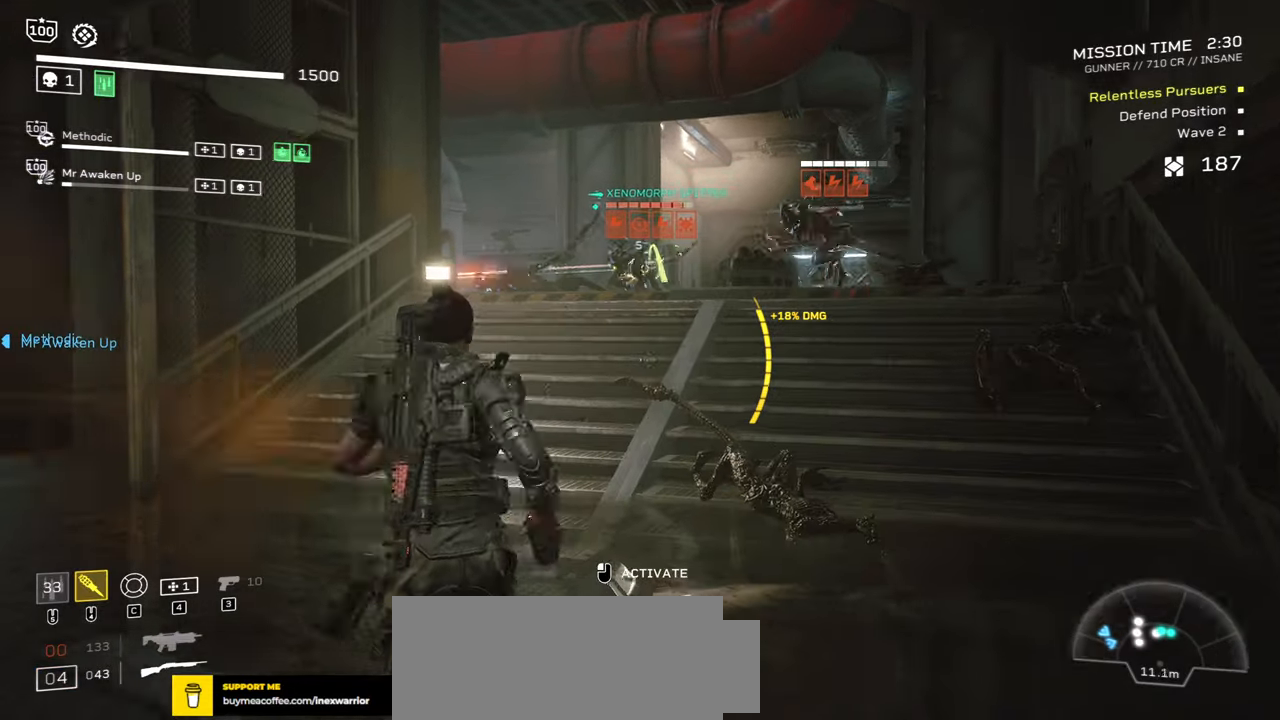
{"keys": ["d", "s"], "mouse": [], "events": [[34, "mouse_mb5", "down"], [50, "w", "up"], [167, "mouse_mb5", "up"], [267, "a", "up"], [417, "d", "down"], [434, "s", "down"]]}
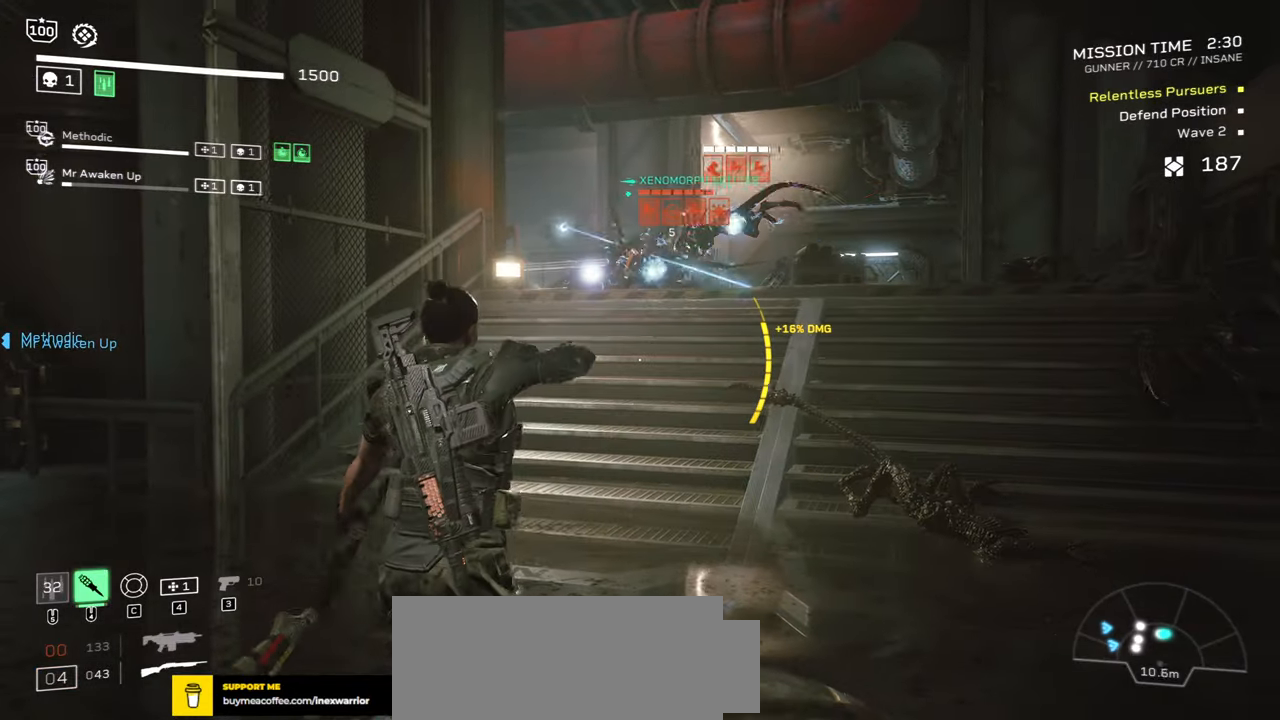
{"keys": ["d", "w"], "mouse": [], "events": [[200, "s", "up"], [250, "mouse_mb5", "down"], [434, "mouse_mb5", "up"], [484, "w", "down"]]}
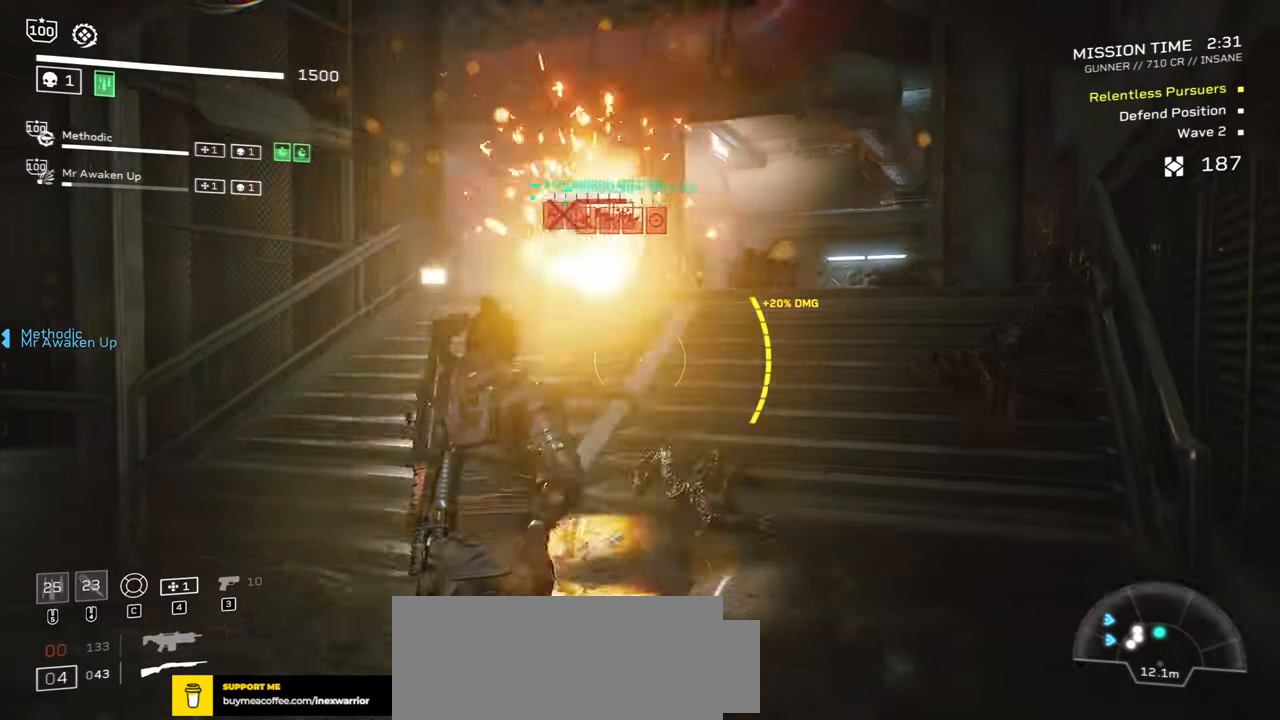
{"keys": ["shift", "w"], "mouse": [], "events": [[17, "d", "up"], [134, "r", "down"], [217, "shift", "down"], [267, "r", "up"], [350, "r", "down"], [467, "r", "up"]]}
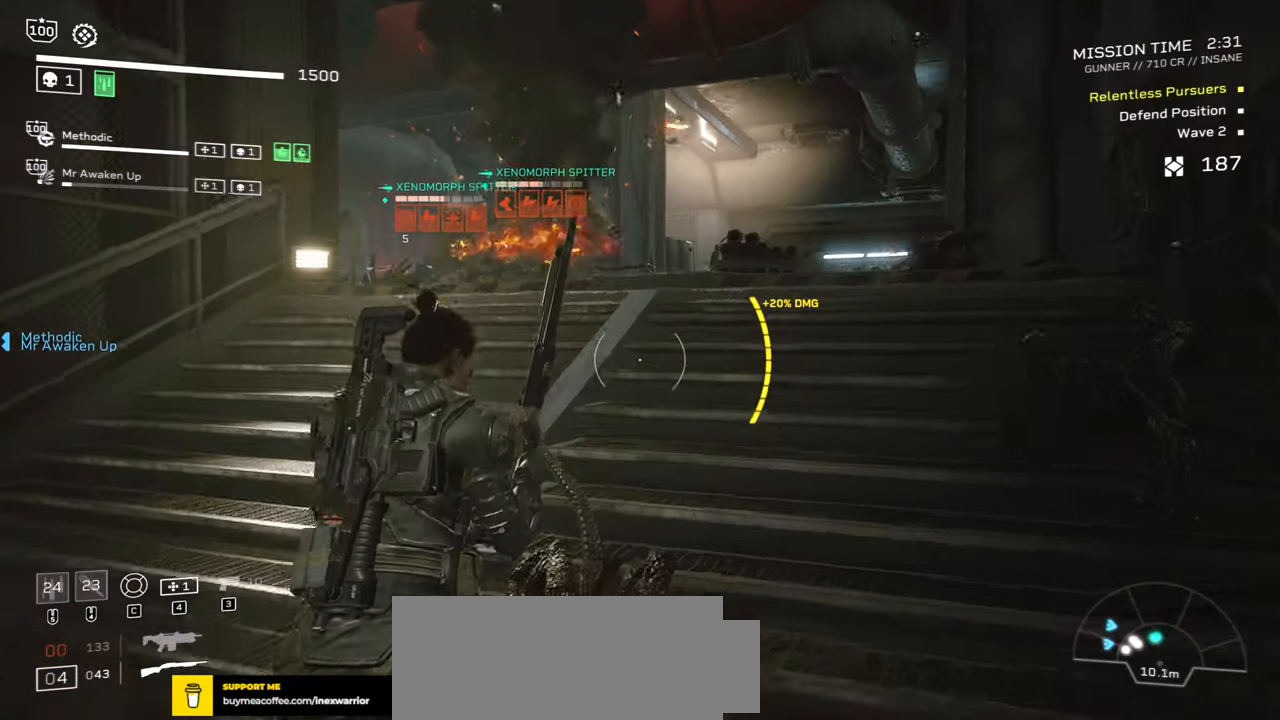
{"keys": ["w"], "mouse": ["left", "right"], "events": [[384, "shift", "up"], [400, "mouse_right", "down"], [467, "mouse_left", "down"]]}
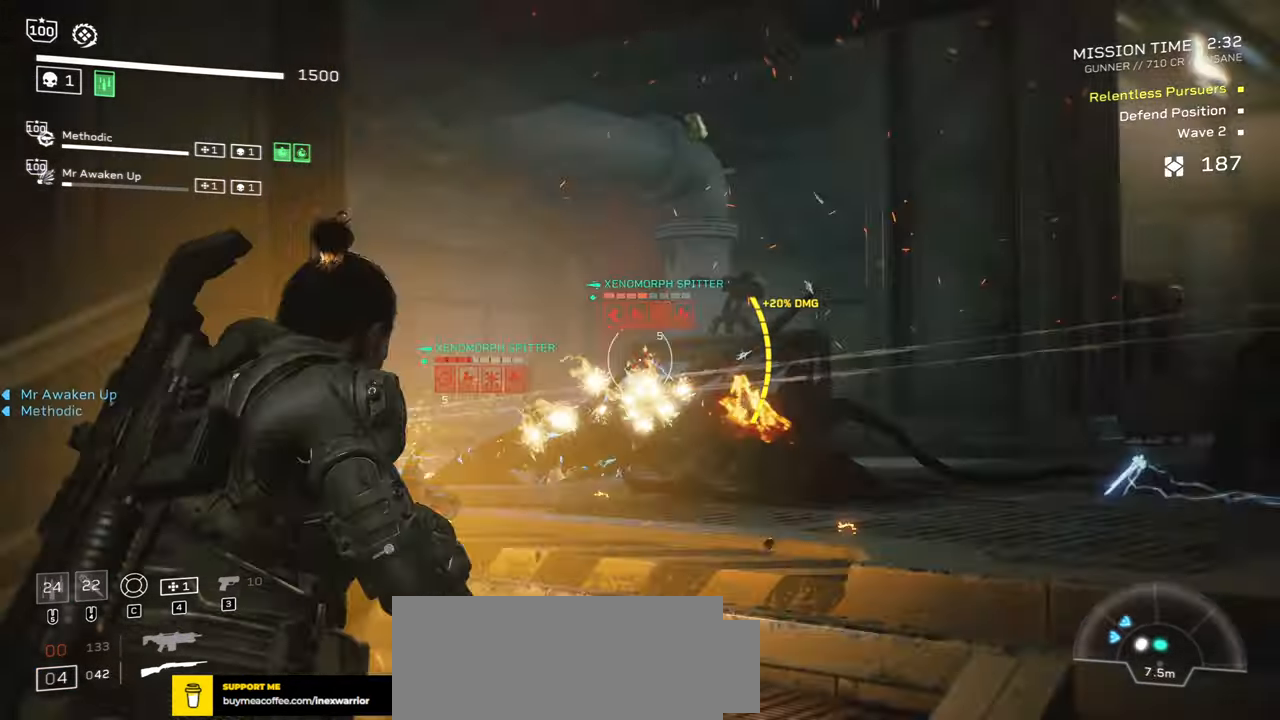
{"keys": ["w"], "mouse": ["left", "right"], "events": [[50, "w", "up"], [84, "mouse_left", "up"], [167, "mouse_left", "down"], [267, "mouse_left", "up"], [300, "w", "down"], [334, "mouse_left", "down"], [434, "mouse_left", "up"], [500, "mouse_left", "down"]]}
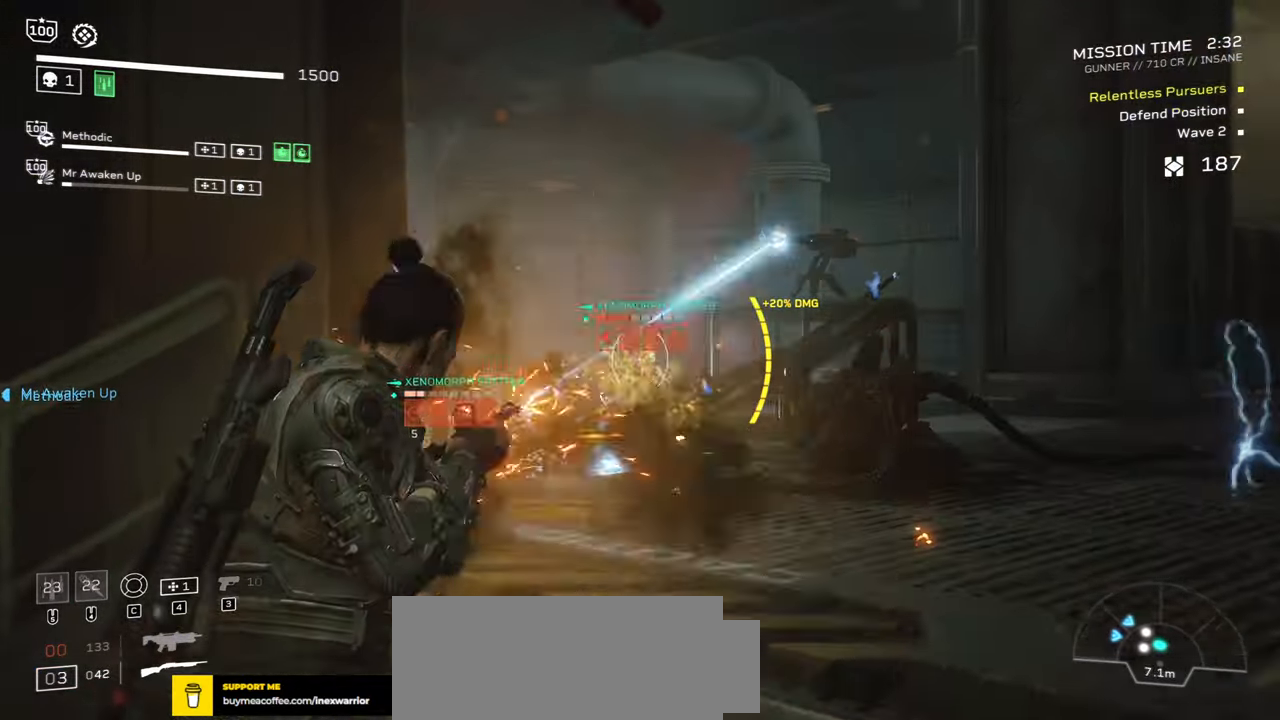
{"keys": ["w"], "mouse": ["right"]}
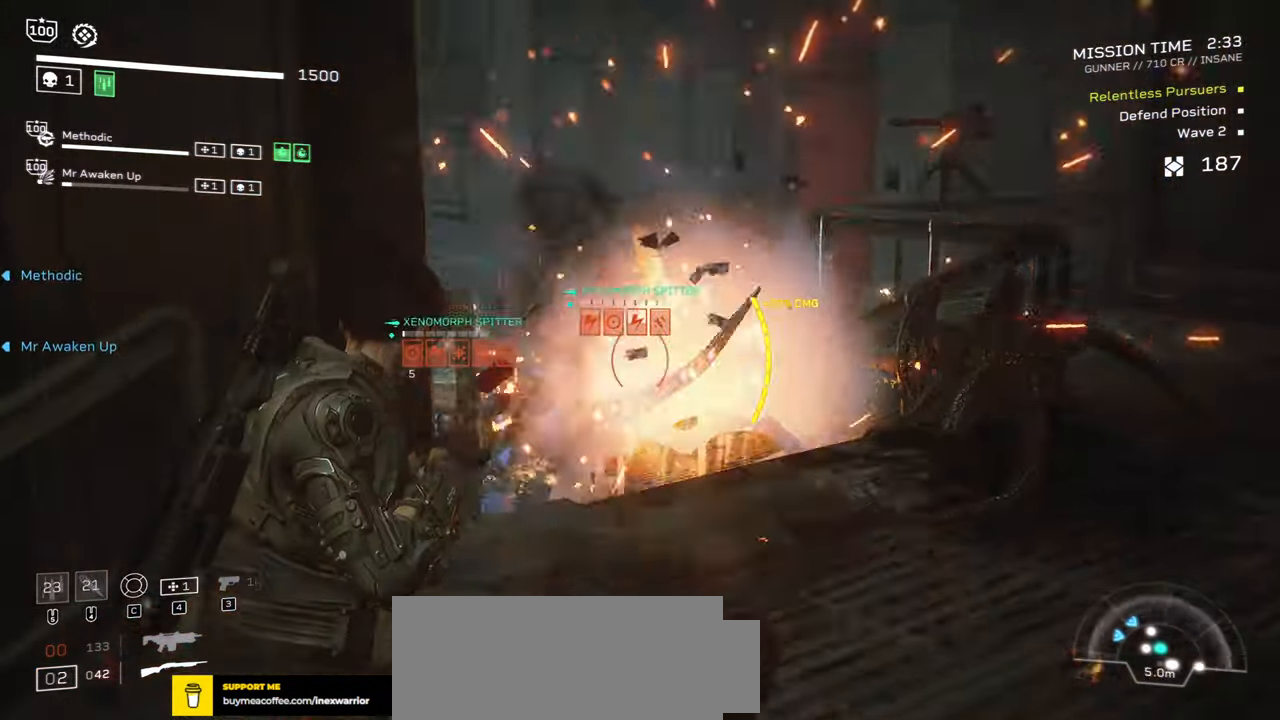
{"keys": ["w"], "mouse": ["right"], "events": [[17, "mouse_left", "down"], [134, "mouse_left", "up"], [184, "mouse_left", "down"], [184, "w", "up"], [317, "mouse_left", "up"], [367, "mouse_left", "down"], [467, "w", "down"], [484, "mouse_left", "up"]]}
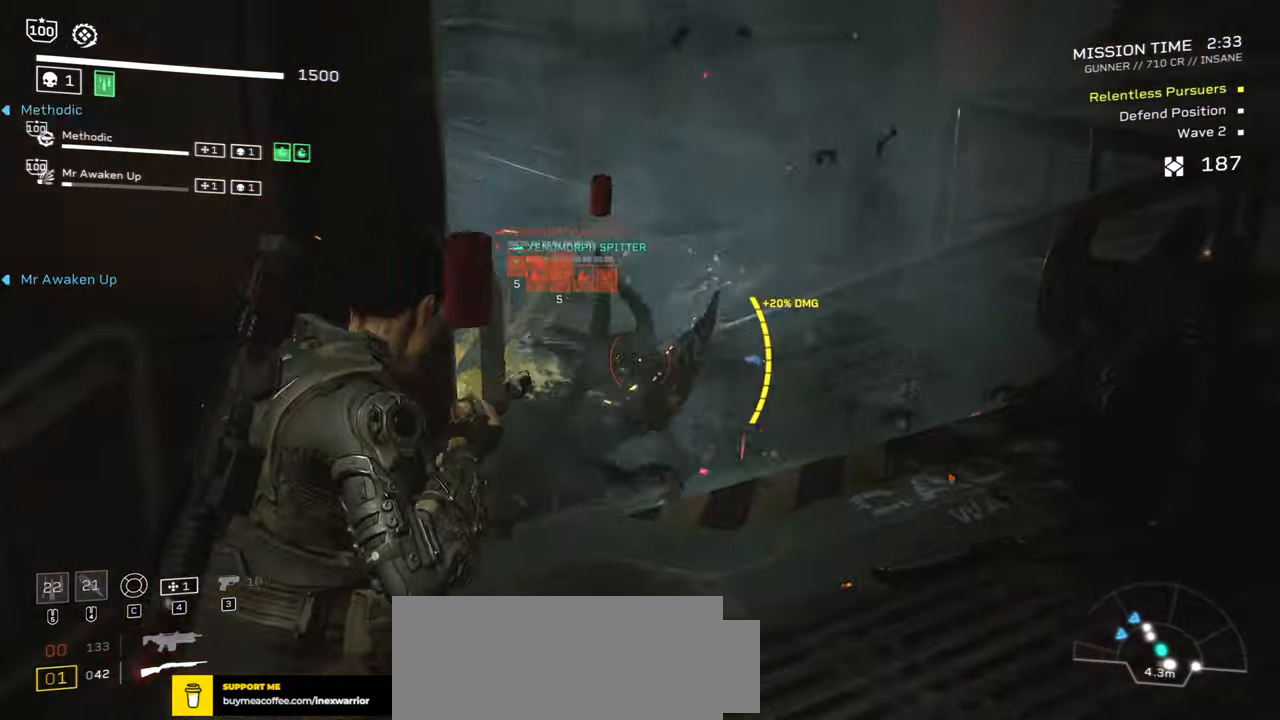
{"keys": [], "mouse": ["right"], "events": [[50, "mouse_left", "down"], [133, "w", "up"], [166, "mouse_left", "up"], [233, "mouse_left", "down"], [333, "mouse_left", "up"], [416, "mouse_left", "down"], [500, "mouse_left", "up"]]}
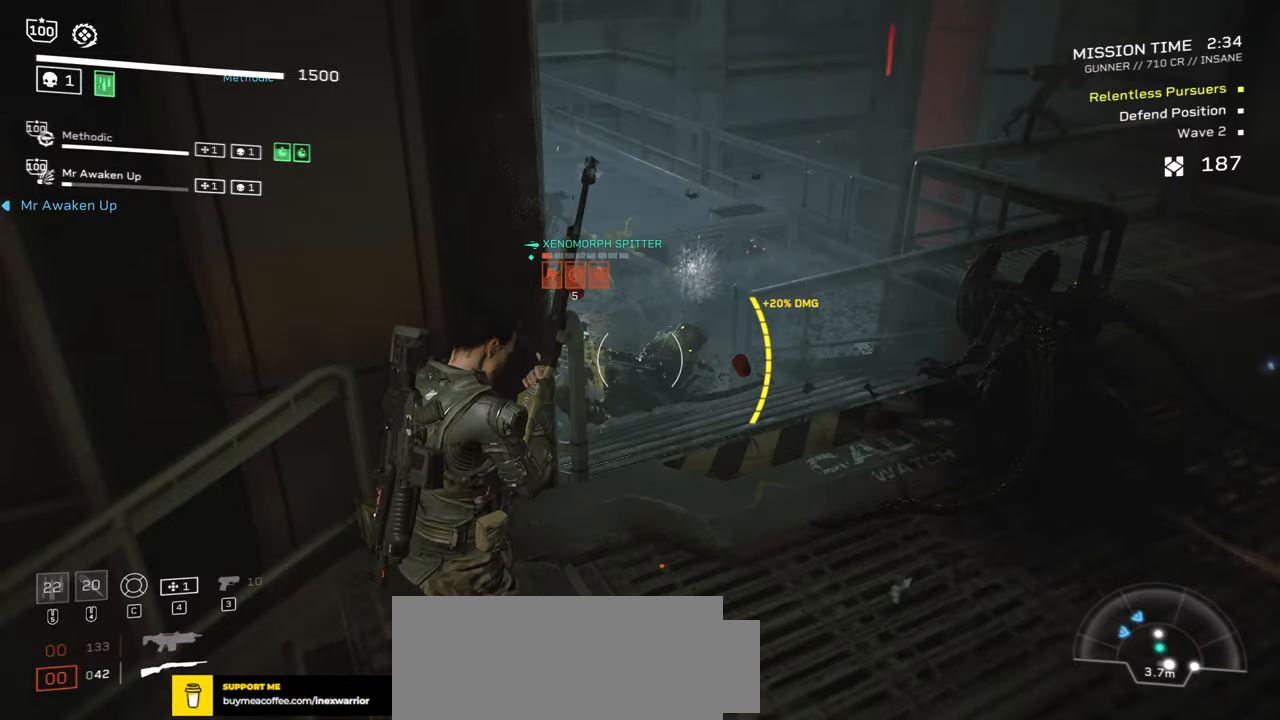
{"keys": ["d"], "mouse": ["right"], "events": [[50, "d", "down"], [166, "d", "up"], [383, "d", "down"]]}
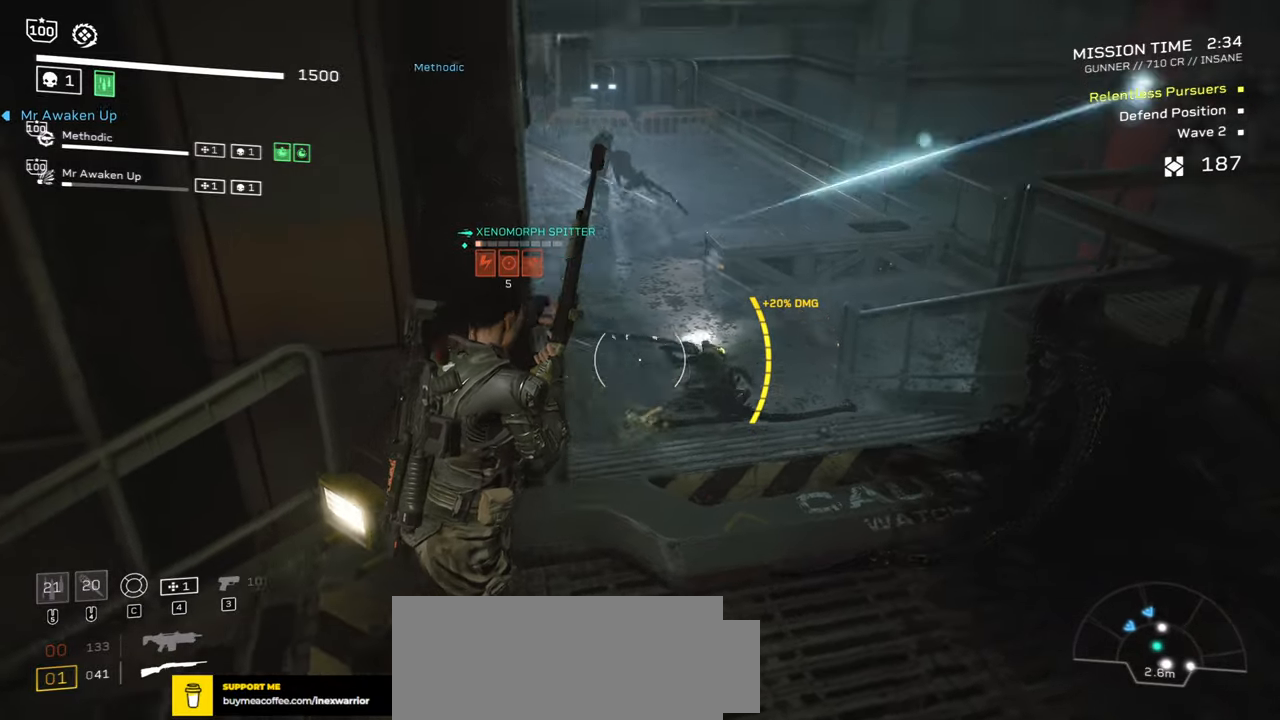
{"keys": ["a", "s"], "mouse": [], "events": [[50, "d", "up"], [116, "mouse_left", "down"], [216, "d", "down"], [283, "mouse_left", "up"], [316, "d", "up"], [433, "a", "down"], [433, "mouse_right", "up"], [500, "s", "down"]]}
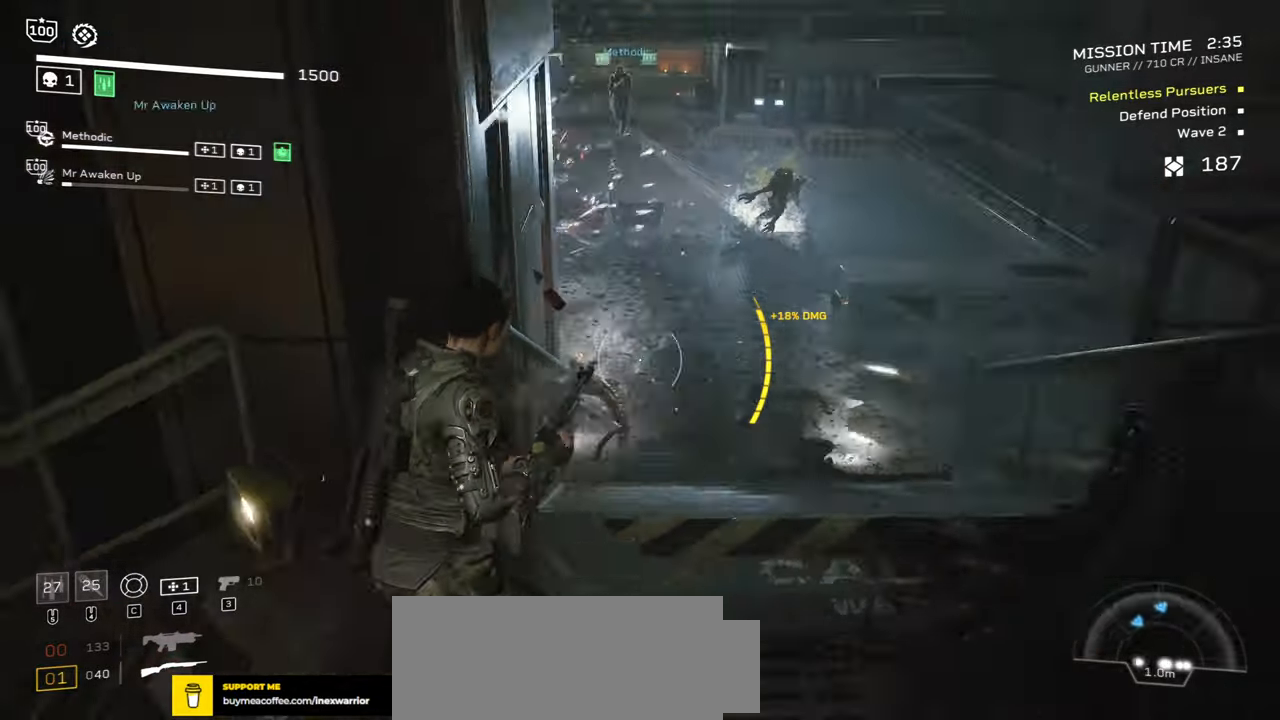
{"keys": ["s"], "mouse": [], "events": [[16, "r", "down"], [150, "r", "up"], [250, "r", "down"], [366, "a", "up"], [400, "r", "up"]]}
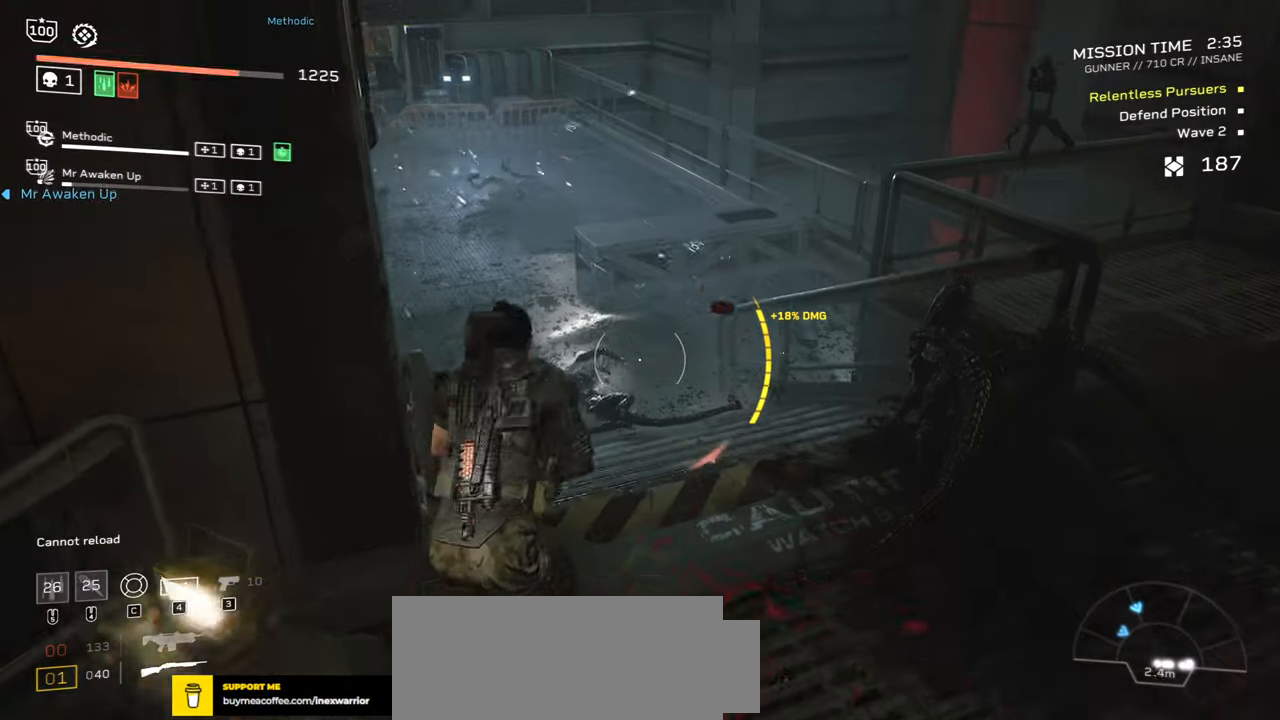
{"keys": ["s"], "mouse": [], "events": [[116, "s", "up"], [283, "s", "down"]]}
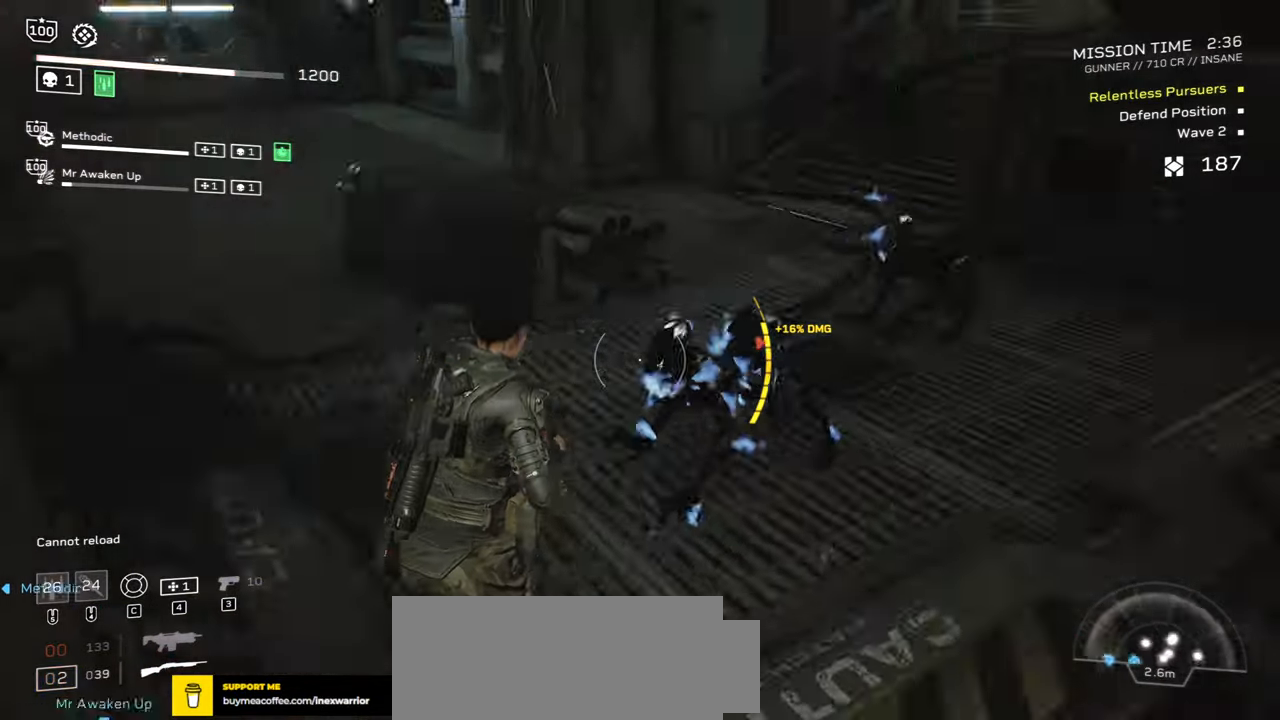
{"keys": ["d", "s"], "mouse": ["left", "right"], "events": [[133, "d", "down"], [333, "mouse_right", "down"], [400, "mouse_left", "down"]]}
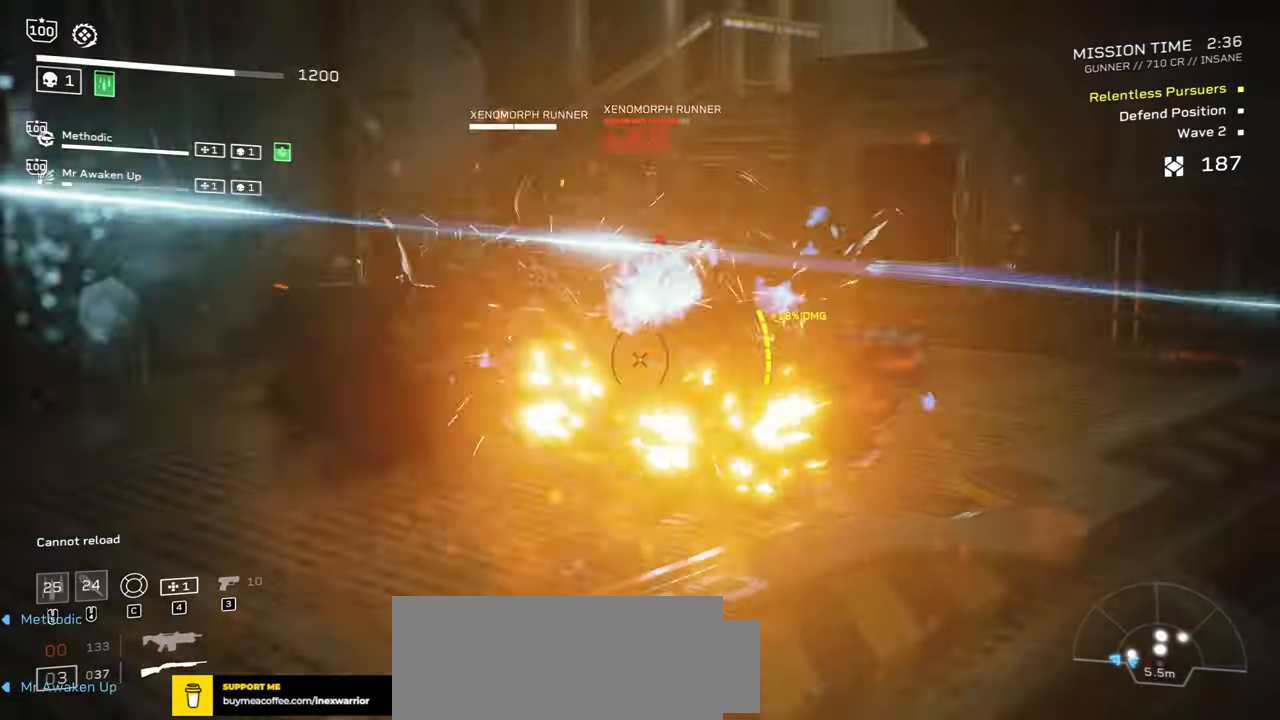
{"keys": ["d", "s"], "mouse": ["right"], "events": [[16, "mouse_left", "up"], [166, "d", "up"], [266, "d", "down"], [266, "mouse_left", "down"], [450, "mouse_left", "up"]]}
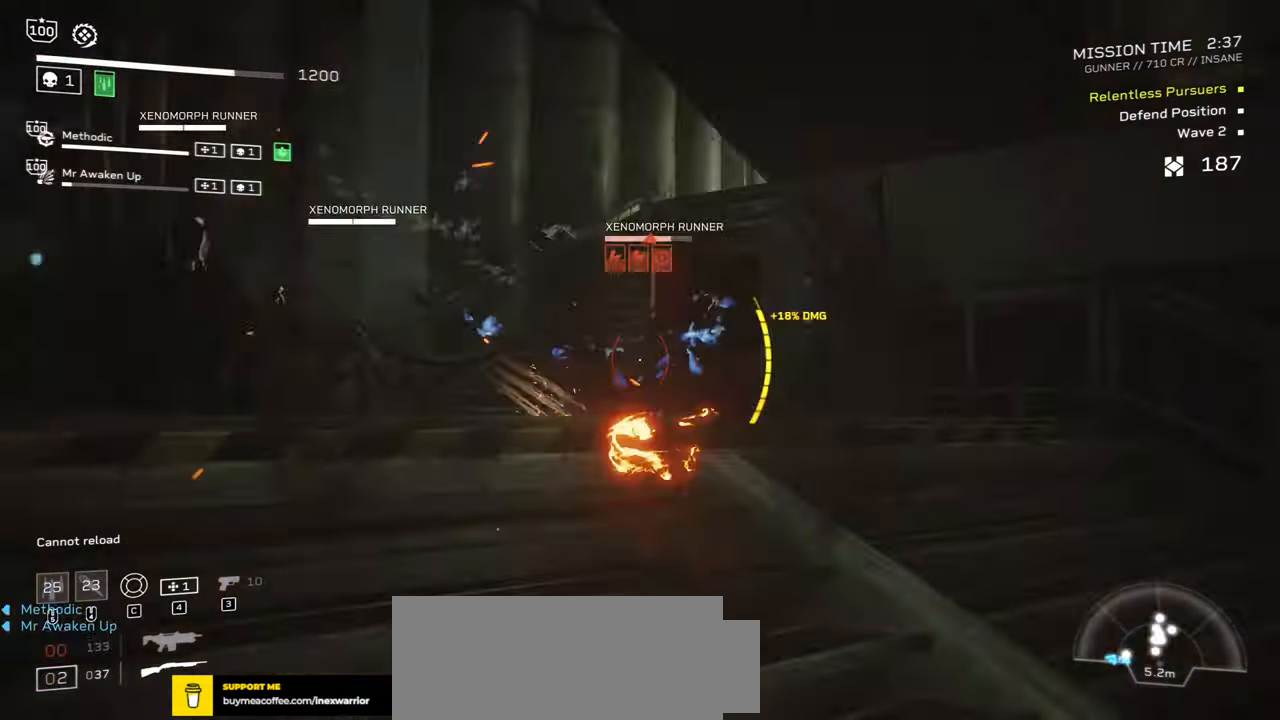
{"keys": ["d", "s"], "mouse": ["right"], "events": [[200, "mouse_left", "down"], [333, "mouse_left", "up"]]}
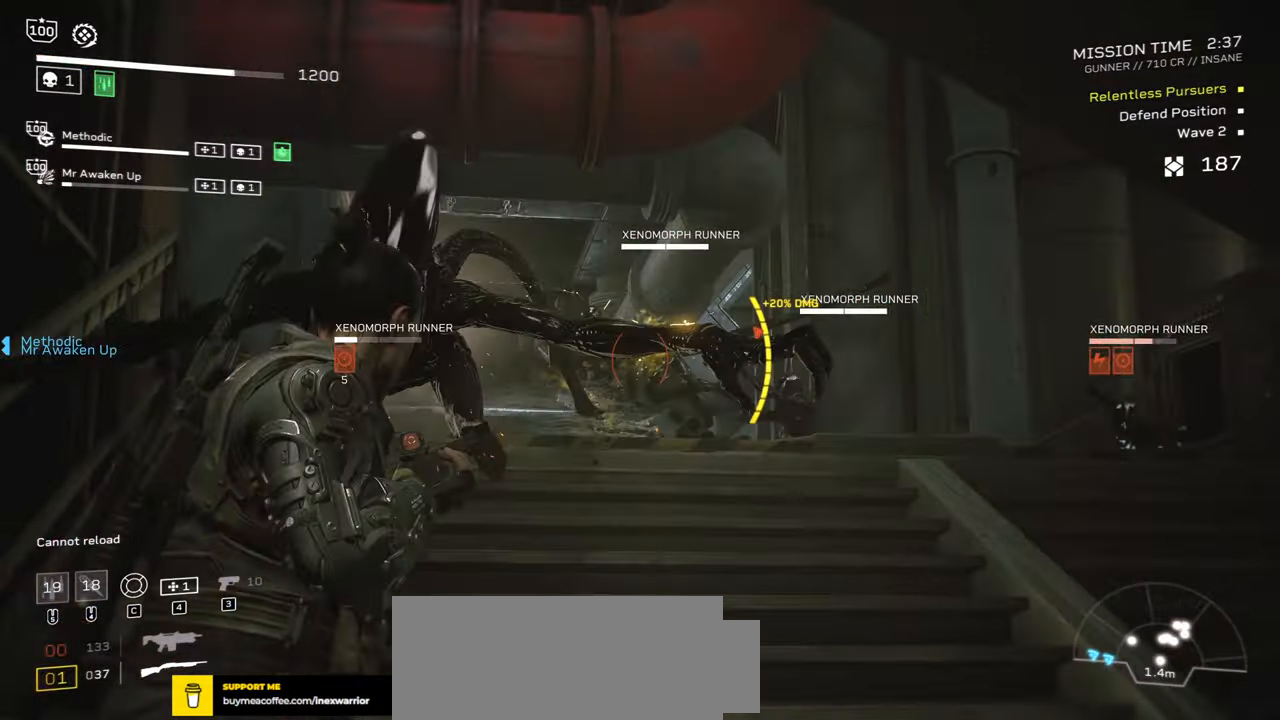
{"keys": ["a", "s"], "mouse": [], "events": [[116, "mouse_left", "down"], [166, "space", "down"], [250, "mouse_left", "up"], [250, "mouse_right", "up"], [400, "space", "up"], [483, "a", "down"], [483, "d", "up"]]}
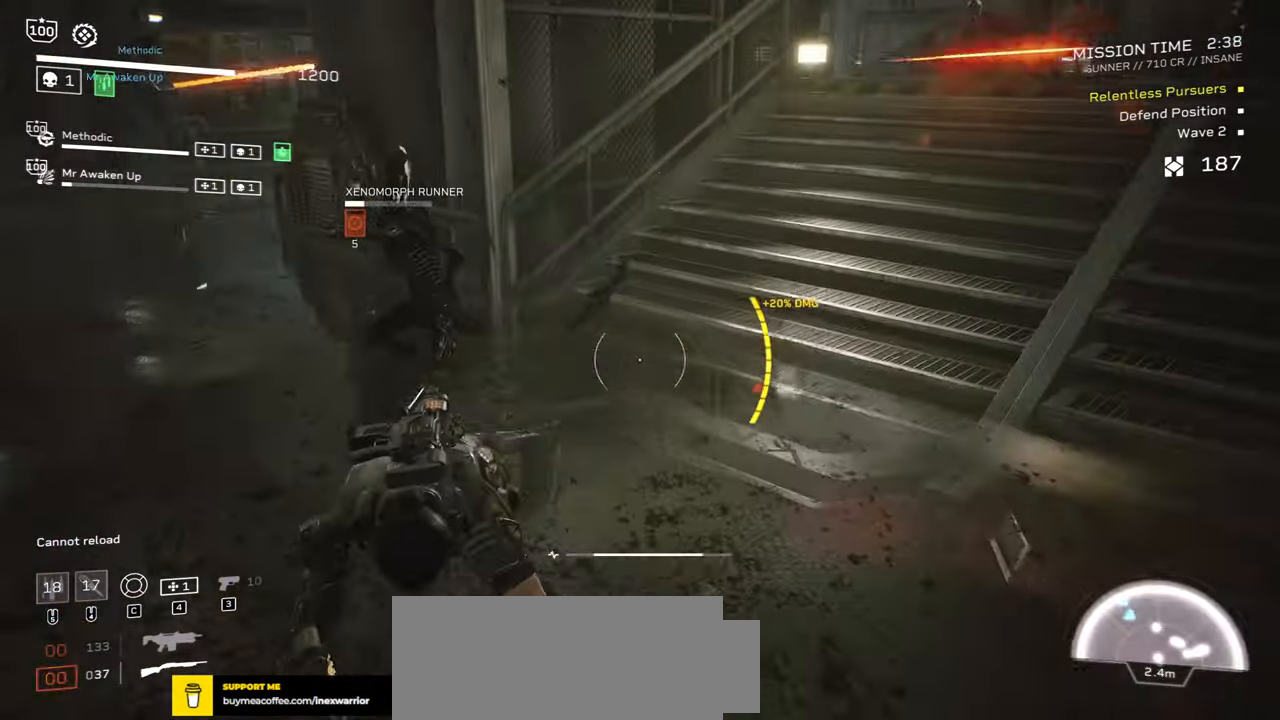
{"keys": ["a"], "mouse": [], "events": [[83, "s", "up"]]}
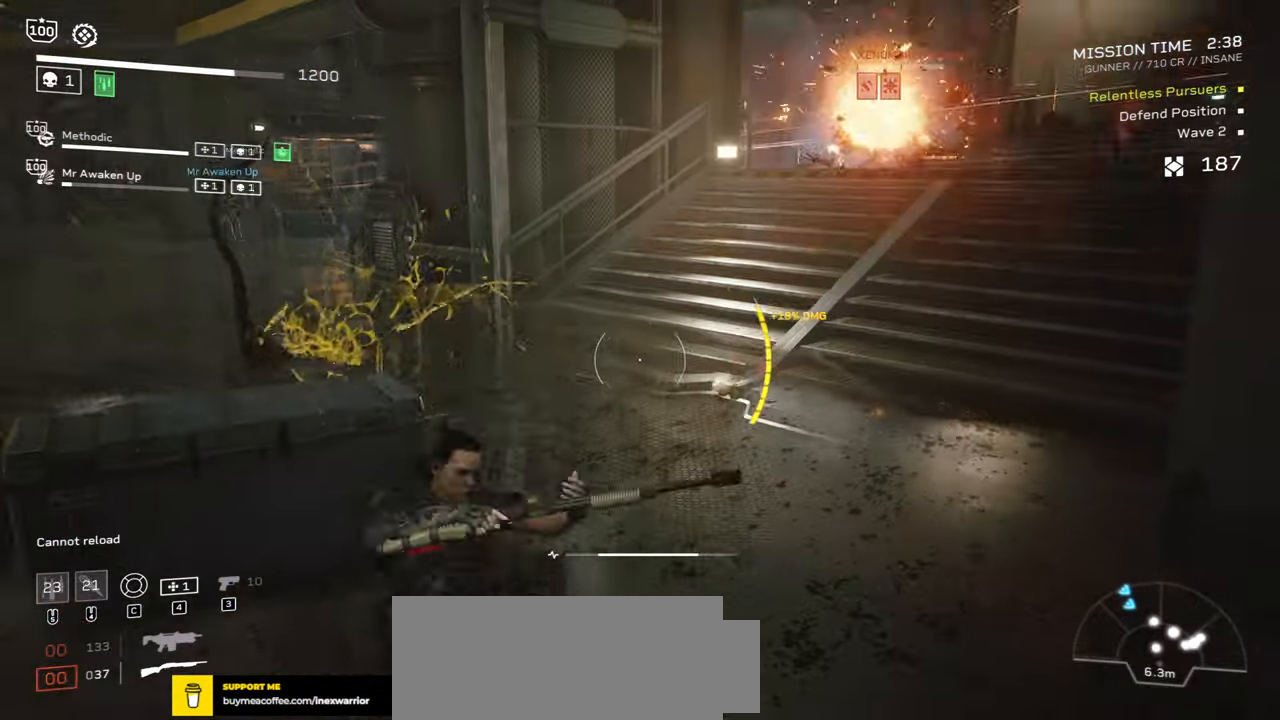
{"keys": ["r"], "mouse": [], "events": [[50, "w", "down"], [150, "mouse_right", "down"], [217, "w", "up"], [367, "mouse_right", "up"], [450, "a", "up"], [467, "r", "down"]]}
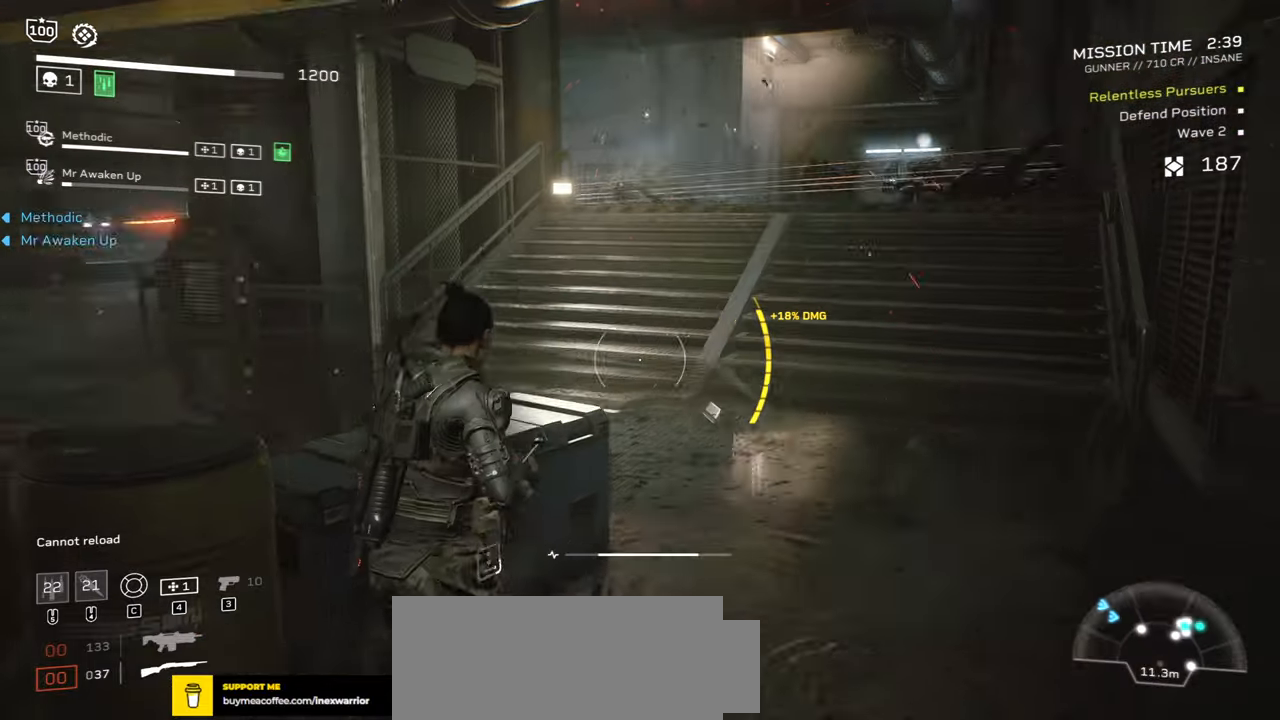
{"keys": ["w"], "mouse": [], "events": [[117, "r", "up"], [233, "r", "down"], [317, "w", "down"], [333, "r", "up"]]}
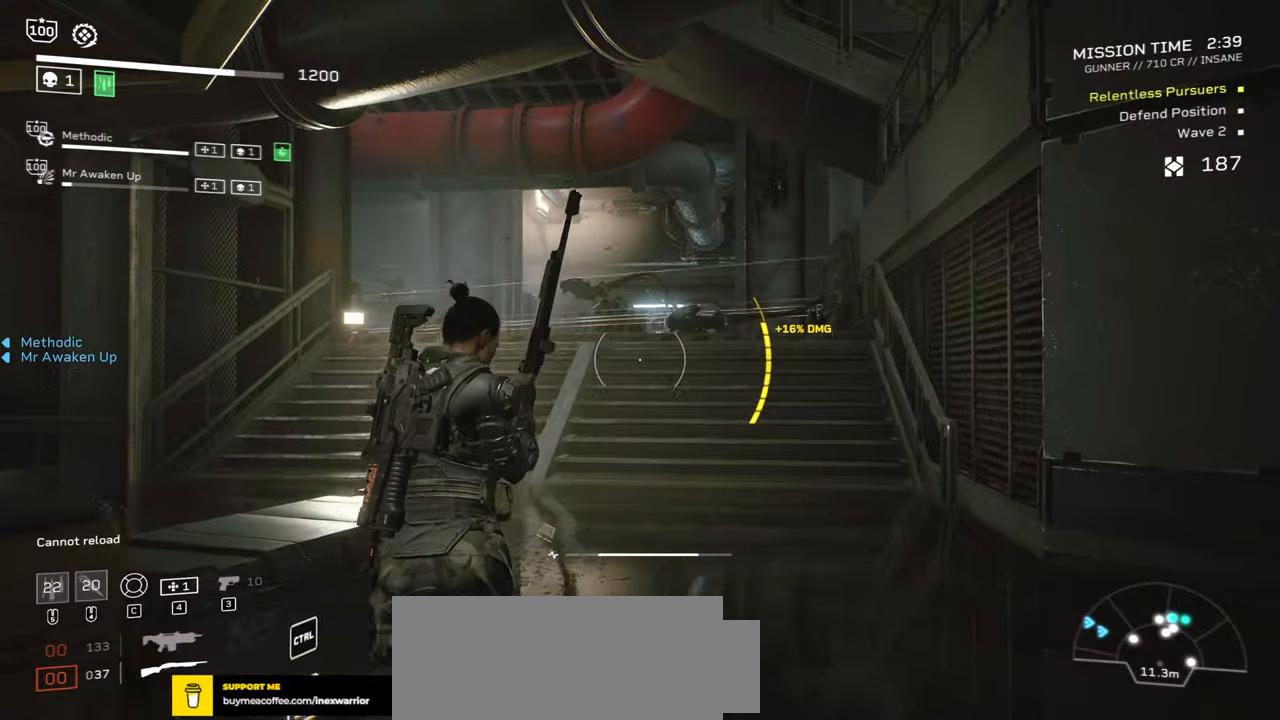
{"keys": ["w"], "mouse": [], "events": [[400, "w", "up"], [483, "w", "down"]]}
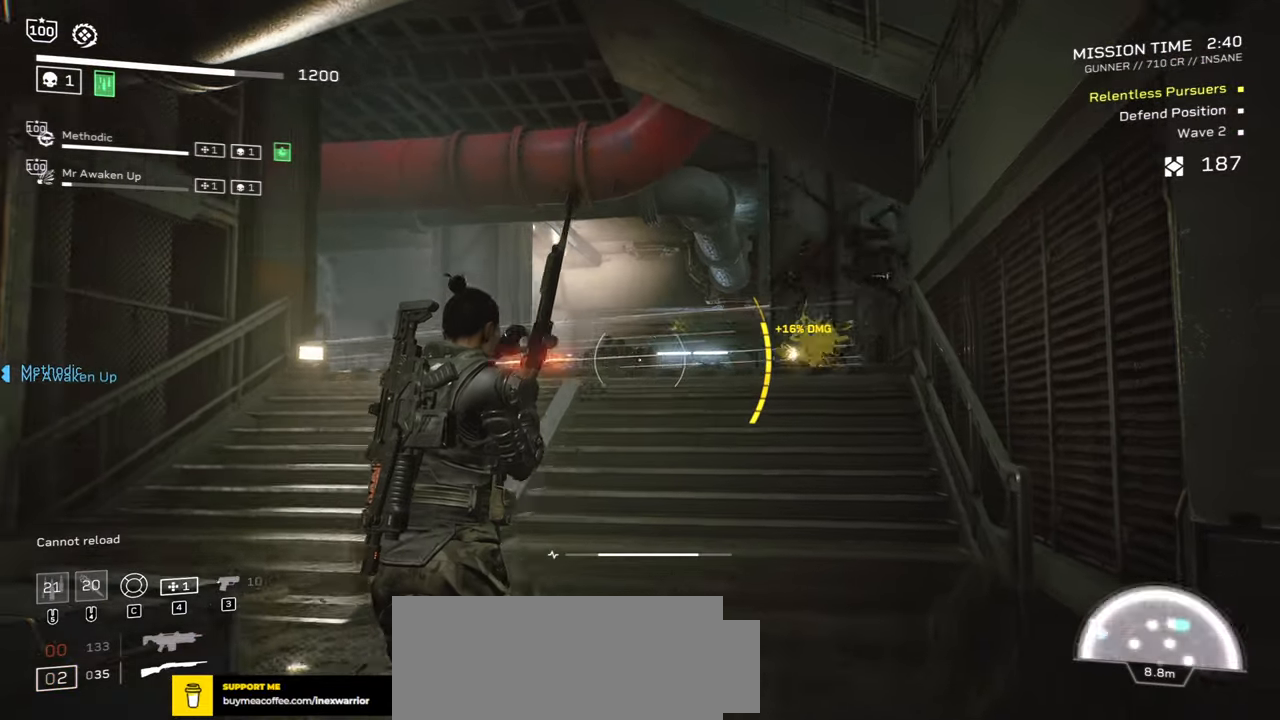
{"keys": ["d"], "mouse": ["left", "right"], "events": [[367, "mouse_right", "down"], [367, "w", "up"], [433, "mouse_left", "down"], [467, "d", "down"]]}
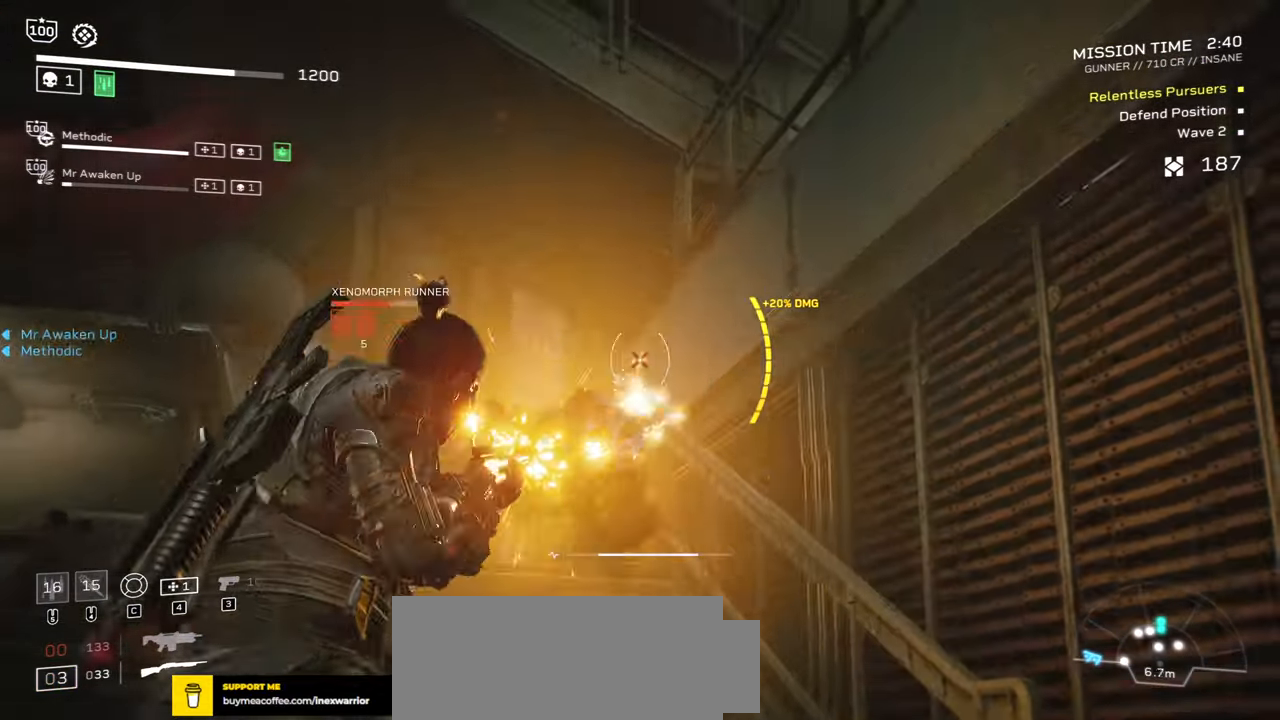
{"keys": ["a", "s"], "mouse": ["right"], "events": [[67, "mouse_left", "up"], [67, "s", "down"], [117, "d", "up"], [483, "a", "down"]]}
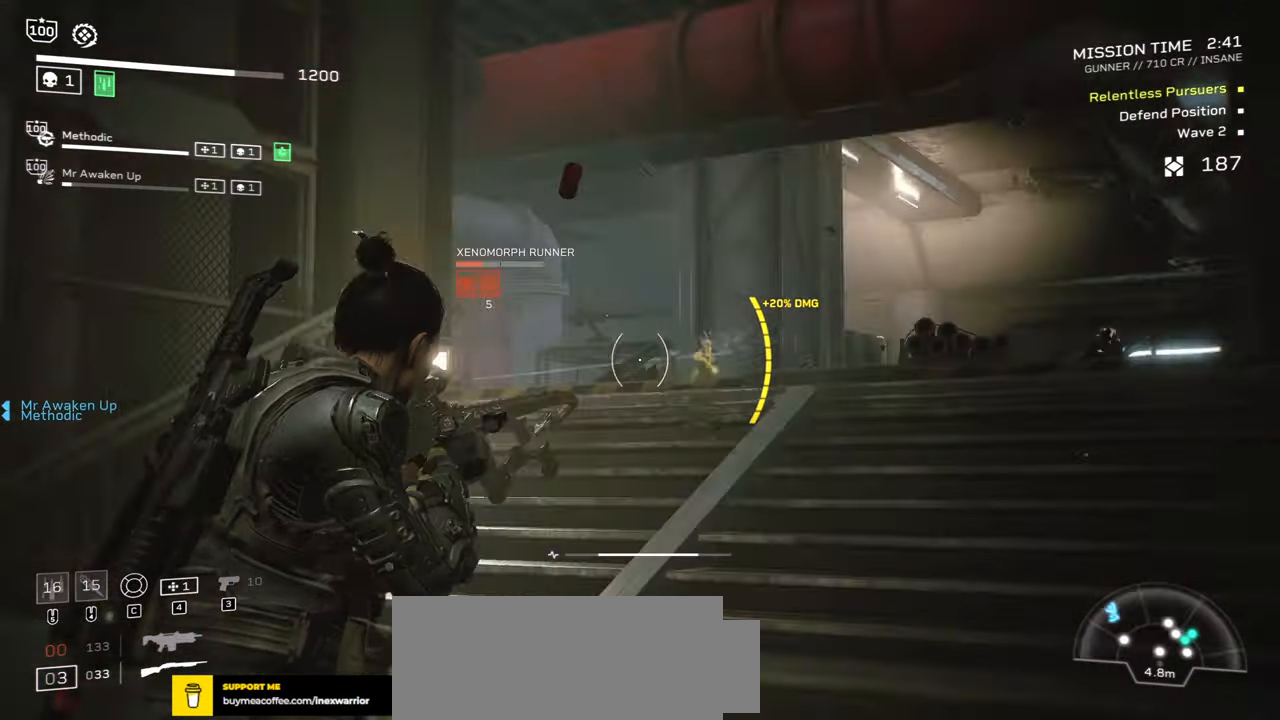
{"keys": ["a", "s"], "mouse": ["left", "right"], "events": [[417, "mouse_left", "down"]]}
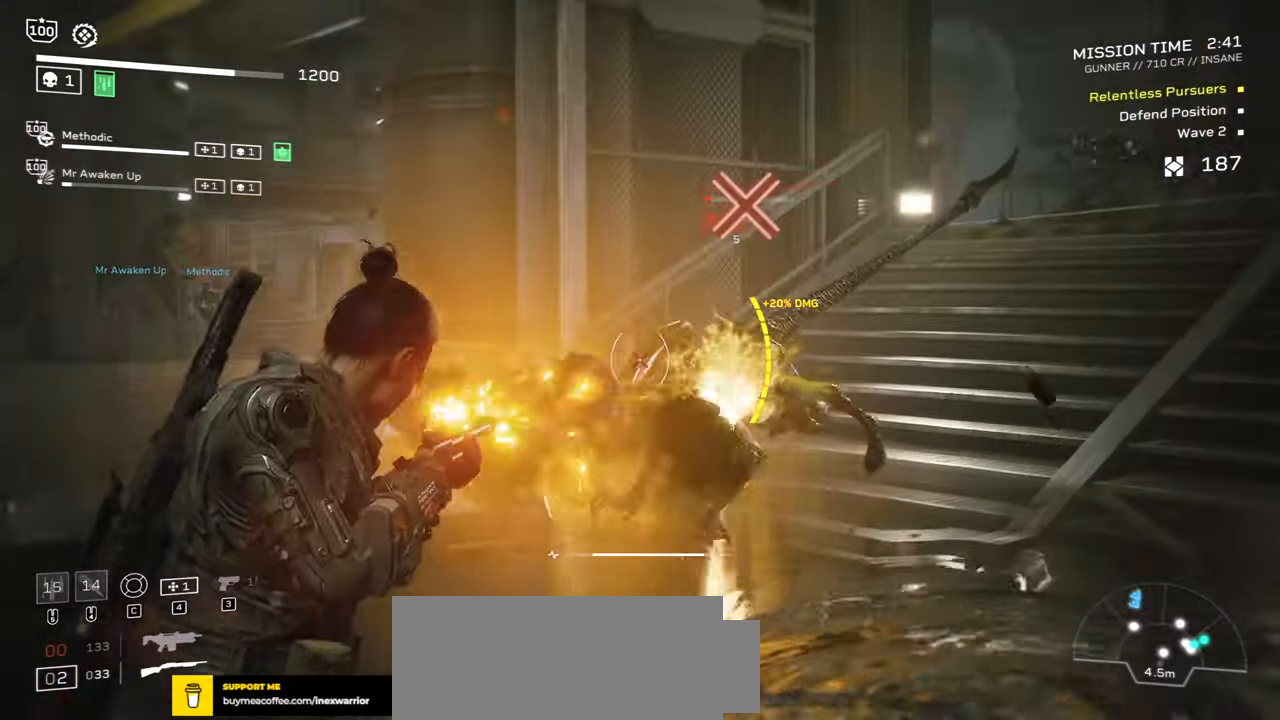
{"keys": [], "mouse": [], "events": [[17, "mouse_left", "up"], [33, "mouse_right", "up"], [67, "a", "up"], [67, "s", "up"], [117, "r", "down"], [250, "r", "up"], [300, "s", "down"], [350, "r", "down"], [383, "s", "up"], [500, "r", "up"]]}